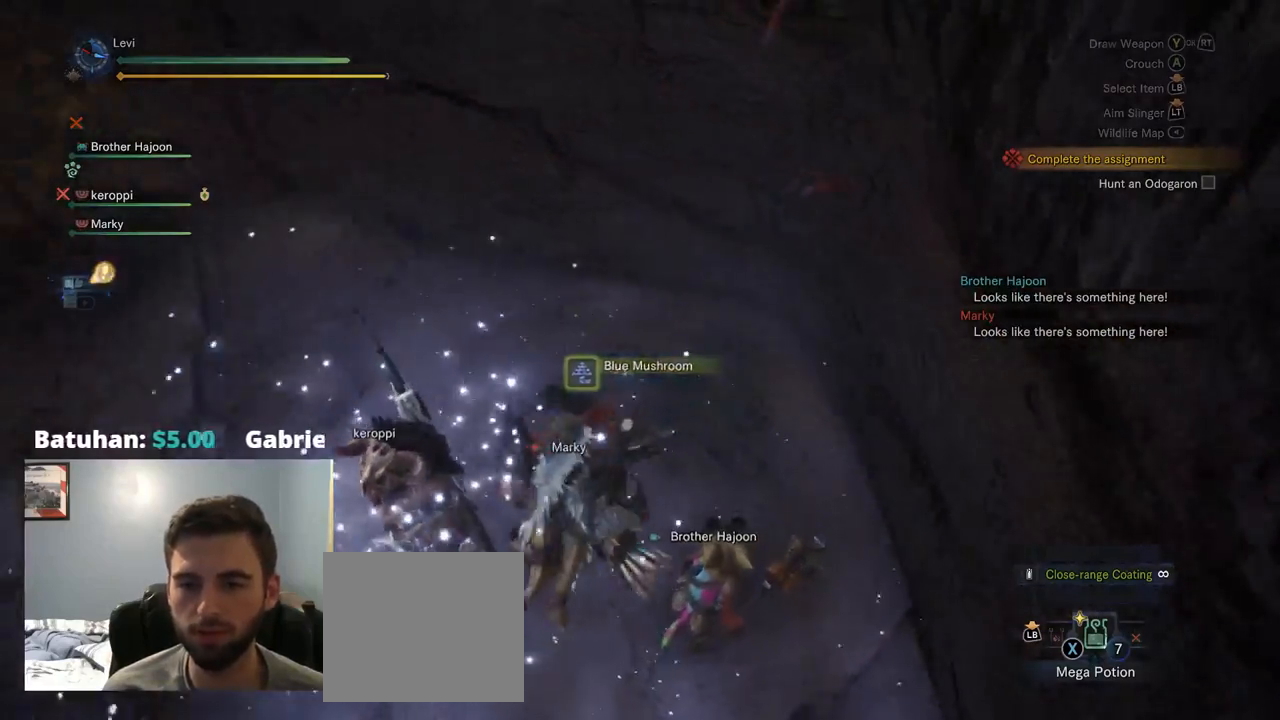
Gameplay with a controller (PlayStation layout); each line is a JSON object with the inputs held at the frame after it (dt_ms = milliseconds from this image to that frame). "events" lists button and stick changes between this image and that frame as [ms after this image, input, new state], when the widget could be followed in between. Not read: L3 R1.
{"dt_ms": 500, "buttons": [], "left_stick": "up-left", "right_stick": "up-left", "events": [[184, "right_stick", "up-left"], [217, "left_stick", "left"], [334, "CROSS", "down"], [384, "CROSS", "up"], [434, "left_stick", "up-left"]]}
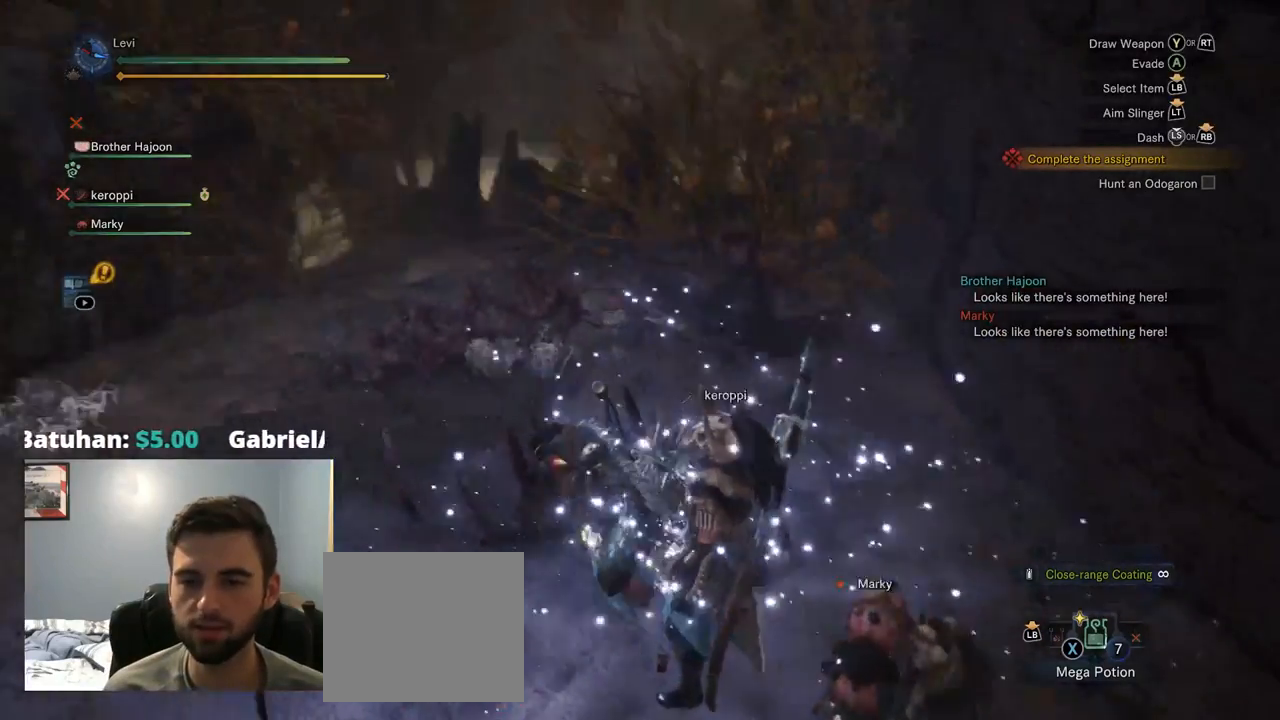
{"dt_ms": 500, "buttons": [], "left_stick": "up", "right_stick": "center", "events": [[150, "right_stick", "left"], [167, "left_stick", "center"], [367, "right_stick", "center"], [400, "CROSS", "down"], [484, "CROSS", "up"], [500, "left_stick", "up"]]}
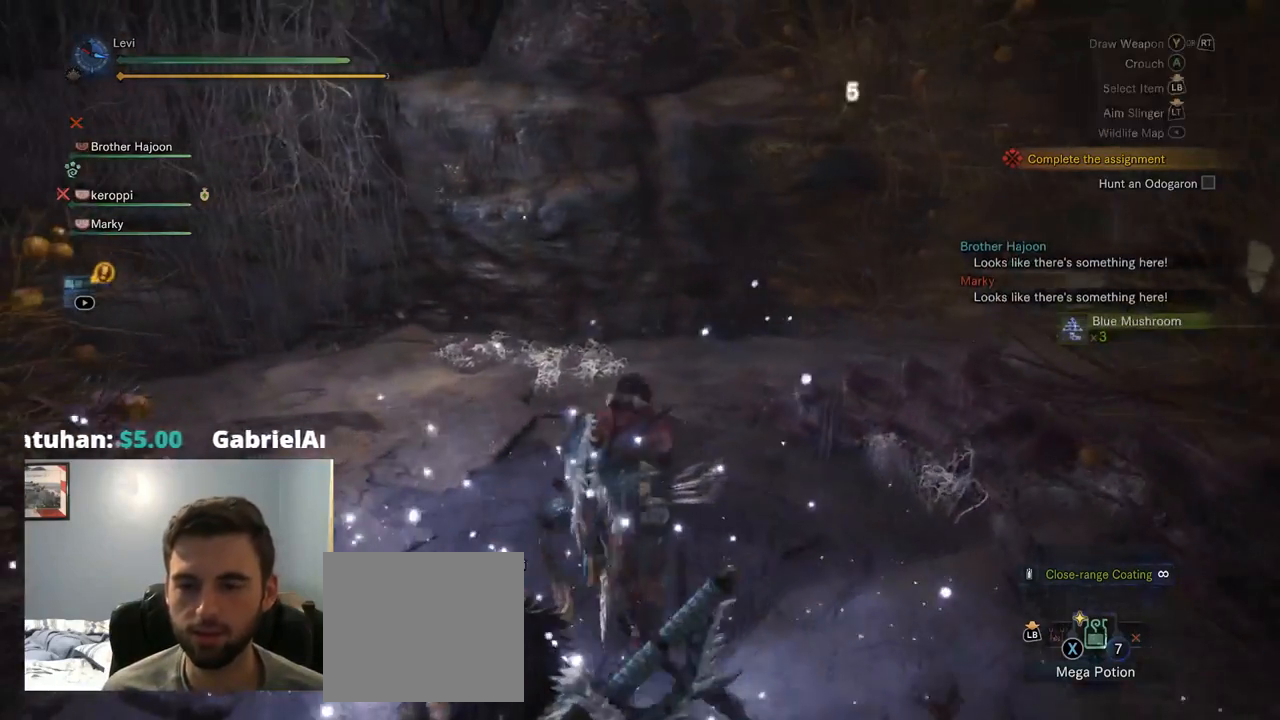
{"dt_ms": 500, "buttons": [], "left_stick": "up", "right_stick": "center", "events": [[217, "right_stick", "up-left"], [350, "R2", "down"], [367, "right_stick", "center"], [417, "R2", "up"]]}
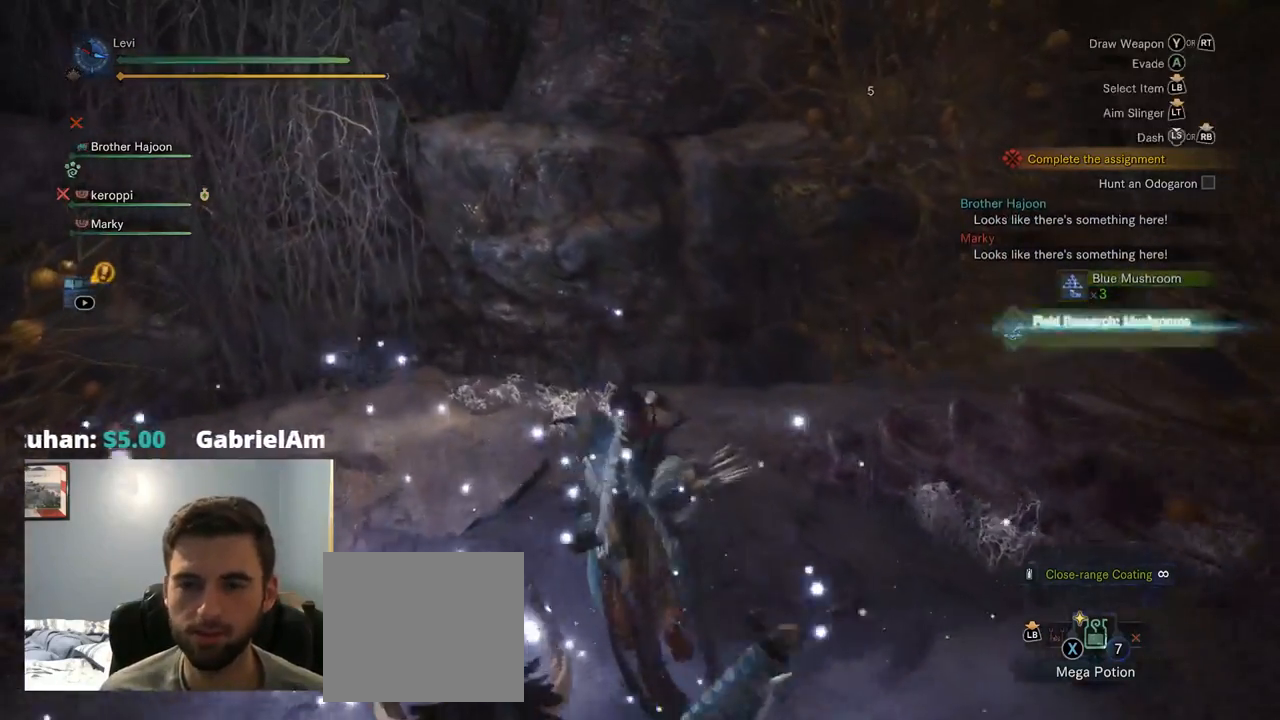
{"dt_ms": 500, "buttons": [], "left_stick": "up", "right_stick": "up-right", "events": [[334, "right_stick", "up-right"]]}
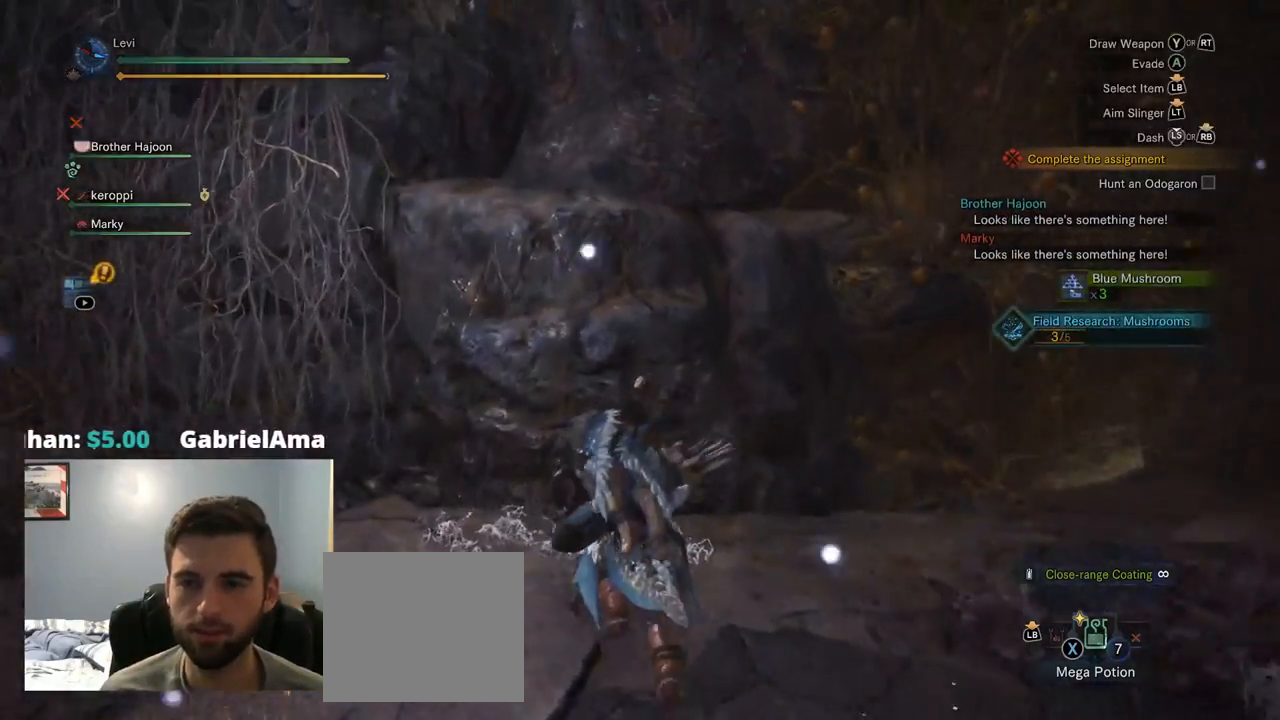
{"dt_ms": 500, "buttons": [], "left_stick": "center", "right_stick": "center", "events": [[334, "left_stick", "center"], [384, "right_stick", "center"]]}
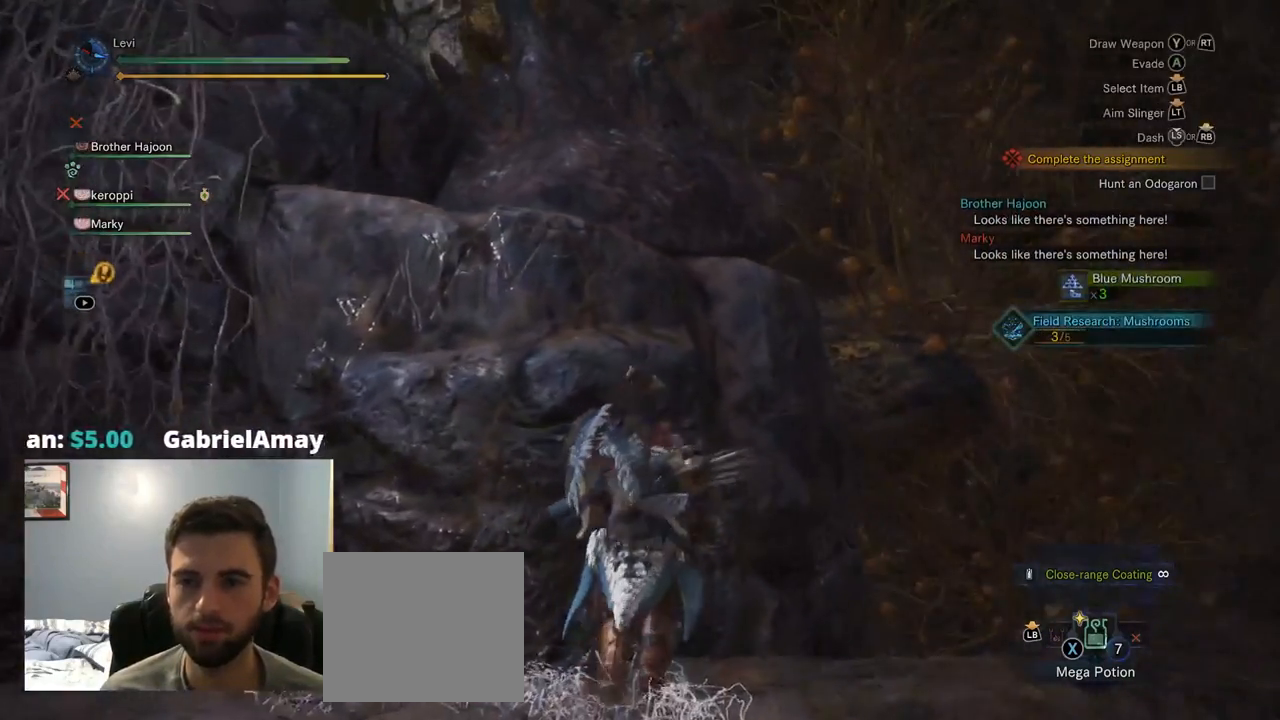
{"dt_ms": 500, "buttons": [], "left_stick": "up", "right_stick": "center", "events": [[50, "right_stick", "up"], [250, "left_stick", "up"], [284, "right_stick", "center"]]}
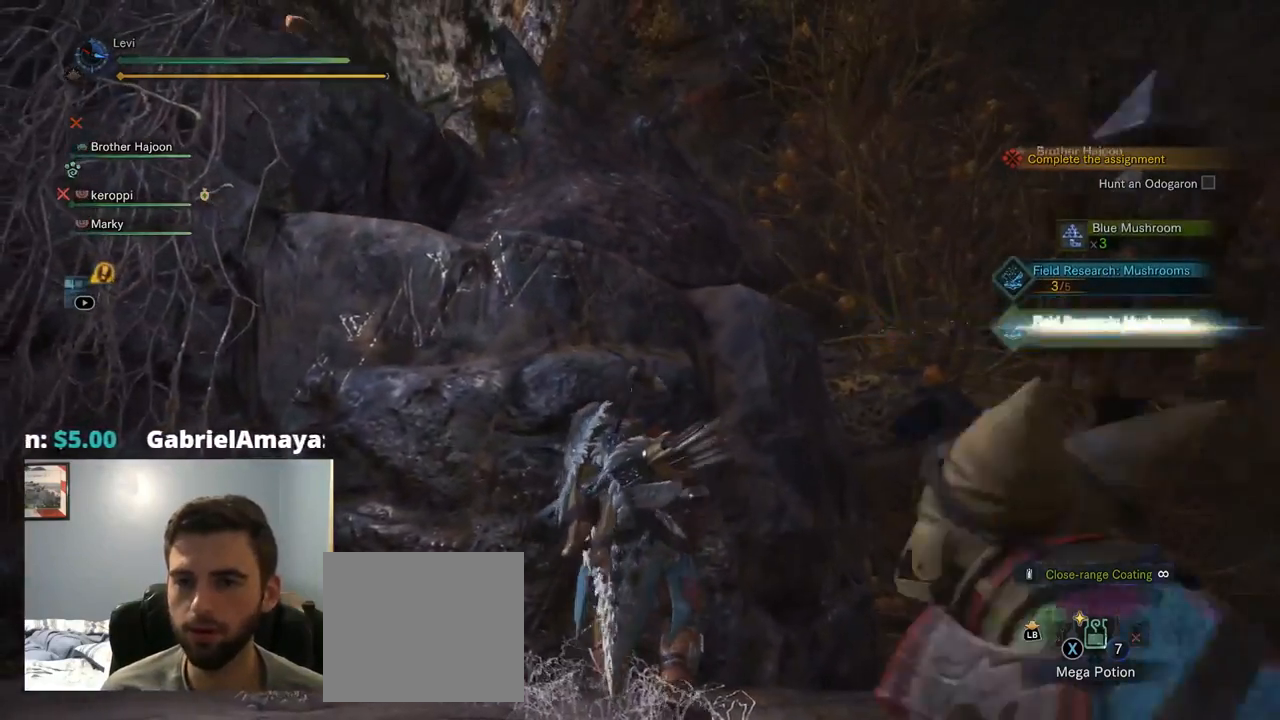
{"dt_ms": 500, "buttons": [], "left_stick": "up-left", "right_stick": "center", "events": [[34, "right_stick", "left"], [217, "left_stick", "up-left"], [334, "right_stick", "center"]]}
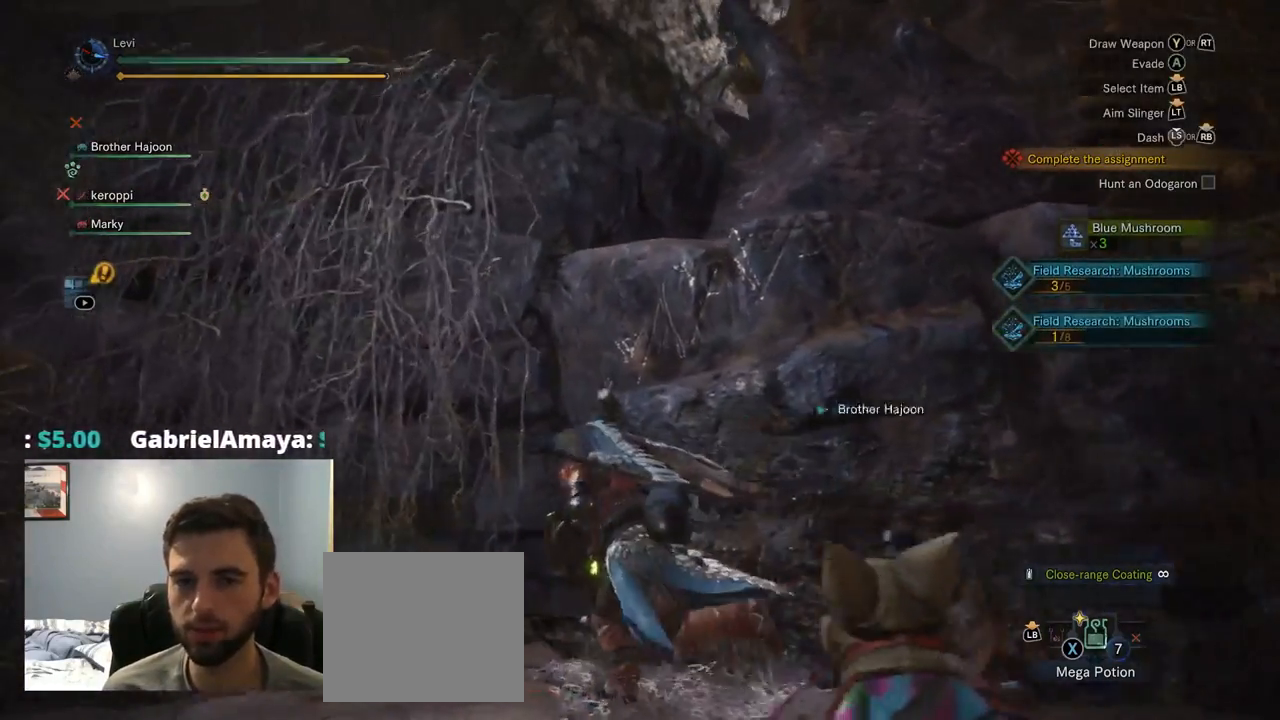
{"dt_ms": 499, "buttons": [], "left_stick": "up", "right_stick": "center", "events": [[366, "left_stick", "up"]]}
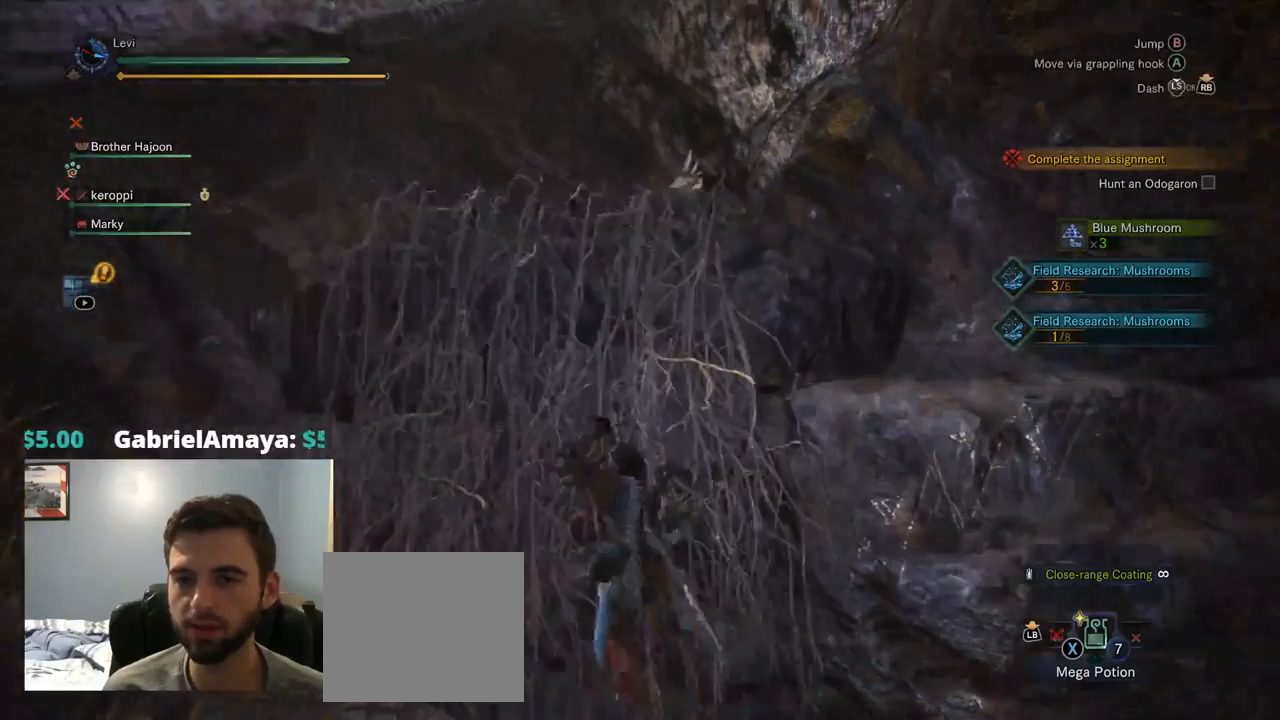
{"dt_ms": 500, "buttons": [], "left_stick": "up", "right_stick": "center", "events": [[84, "right_stick", "down-left"], [217, "right_stick", "down"], [384, "right_stick", "center"]]}
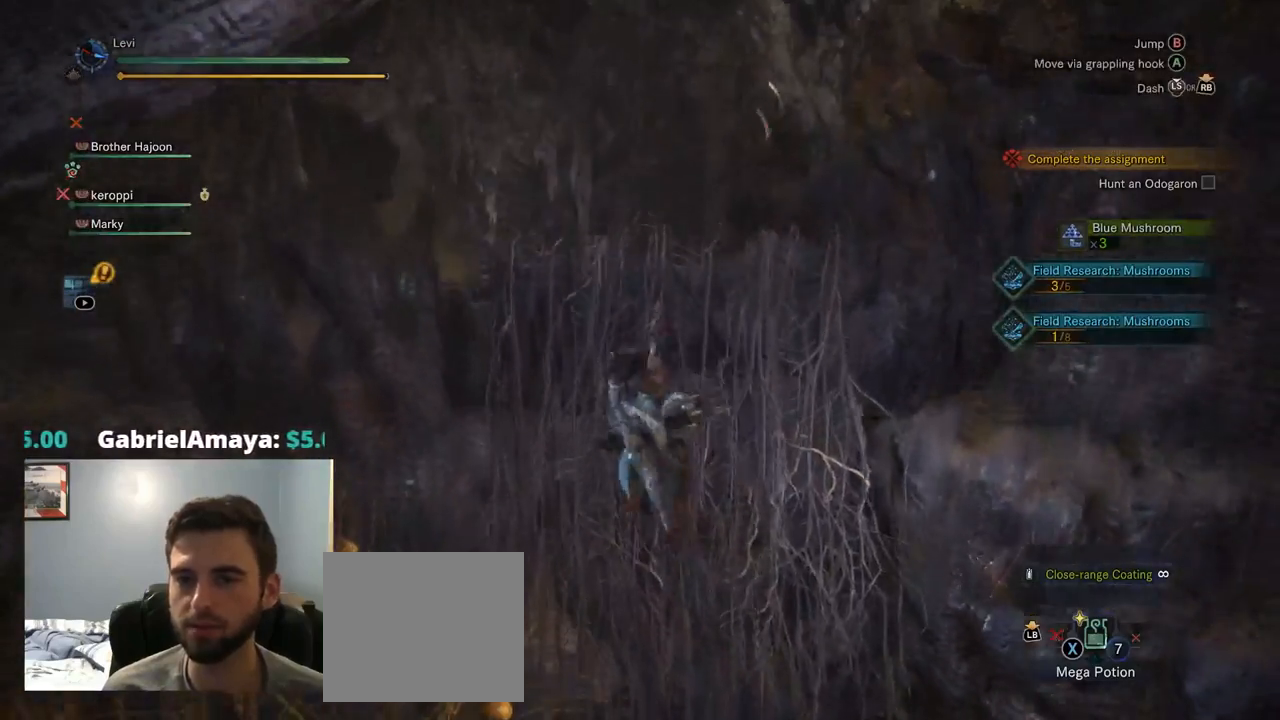
{"dt_ms": 500, "buttons": [], "left_stick": "up", "right_stick": "down-left", "events": [[400, "right_stick", "down"], [450, "right_stick", "down-left"]]}
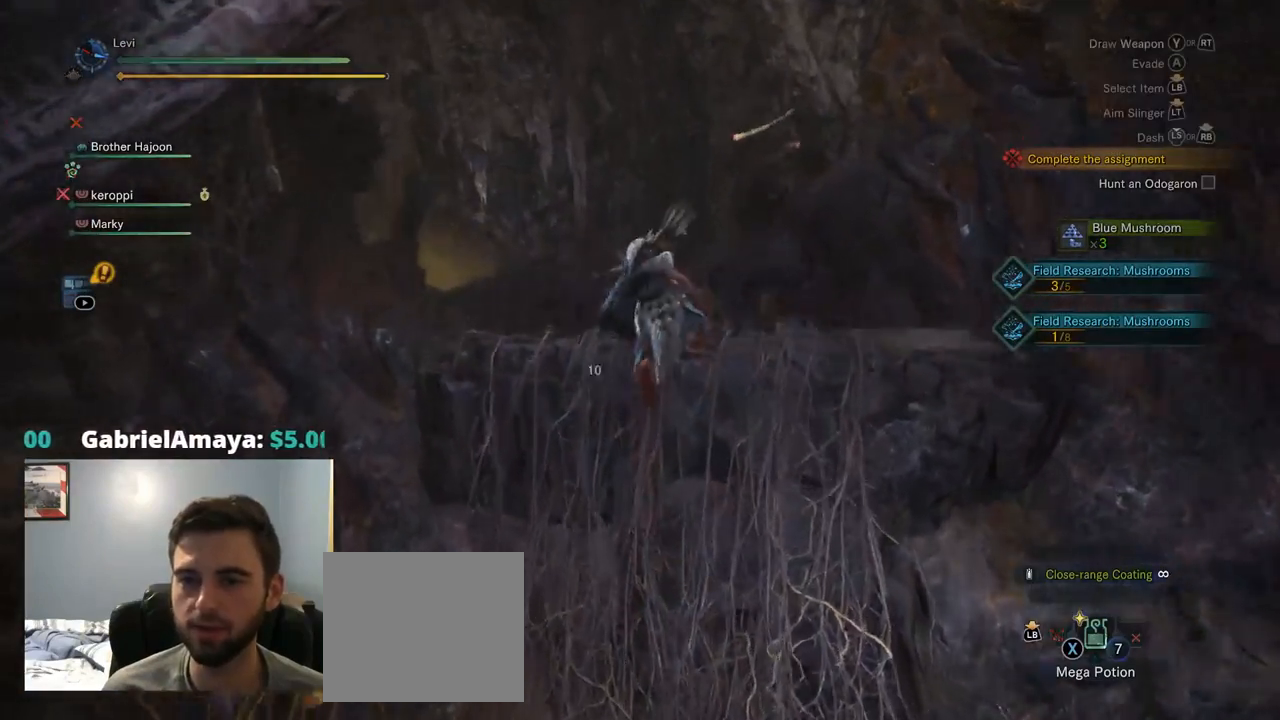
{"dt_ms": 500, "buttons": [], "left_stick": "up", "right_stick": "center", "events": [[300, "right_stick", "center"]]}
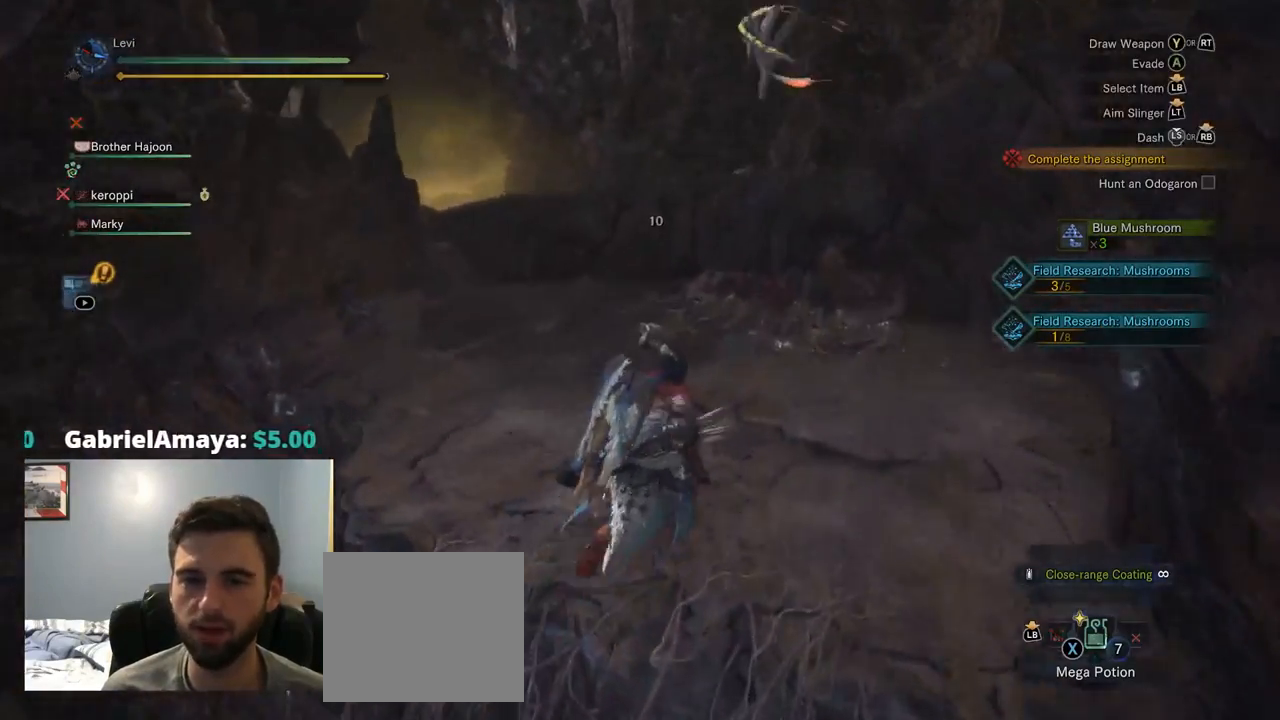
{"dt_ms": 500, "buttons": [], "left_stick": "up", "right_stick": "center", "events": [[84, "right_stick", "up-right"], [217, "right_stick", "center"]]}
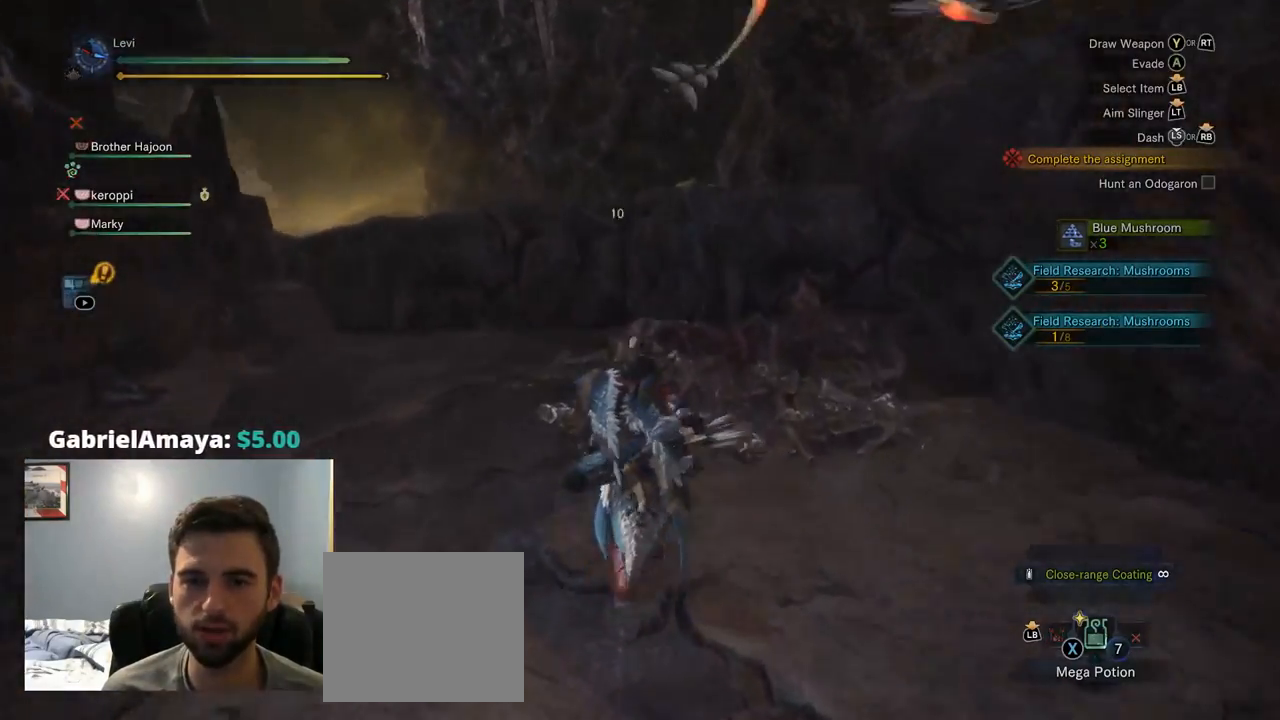
{"dt_ms": 500, "buttons": [], "left_stick": "up", "right_stick": "center", "events": []}
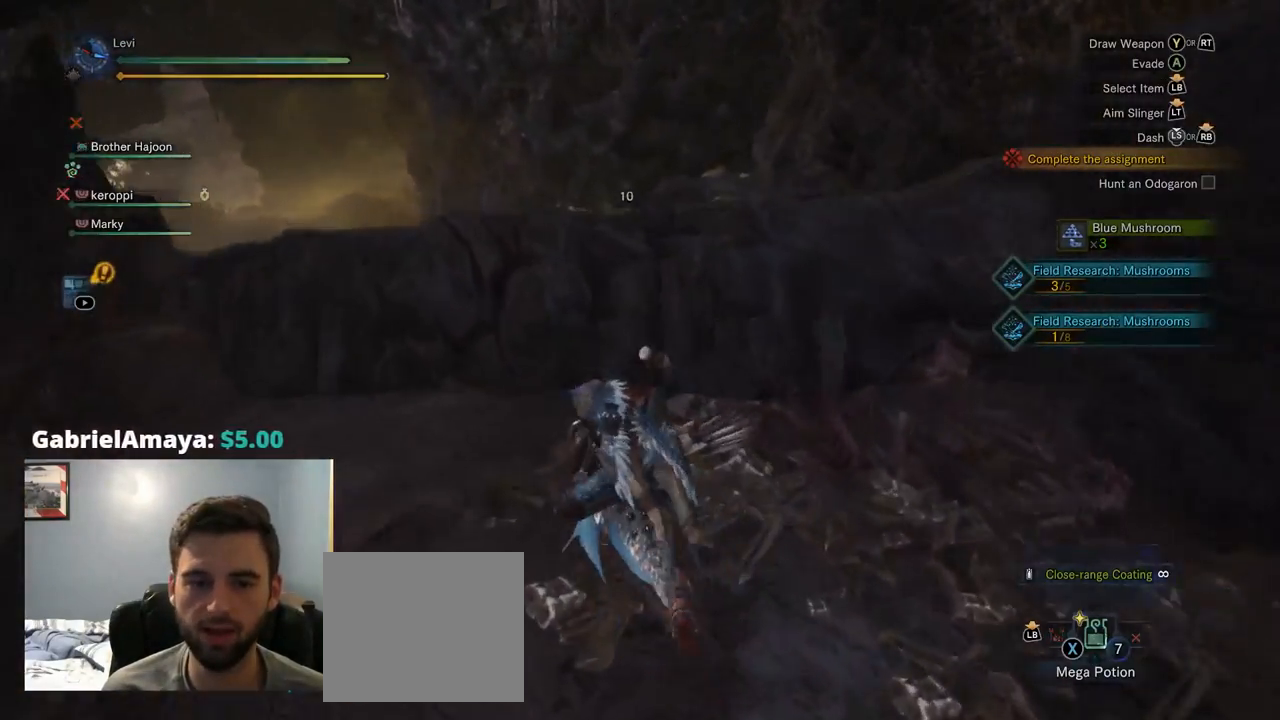
{"dt_ms": 500, "buttons": [], "left_stick": "up", "right_stick": "center", "events": [[84, "right_stick", "right"], [384, "right_stick", "center"]]}
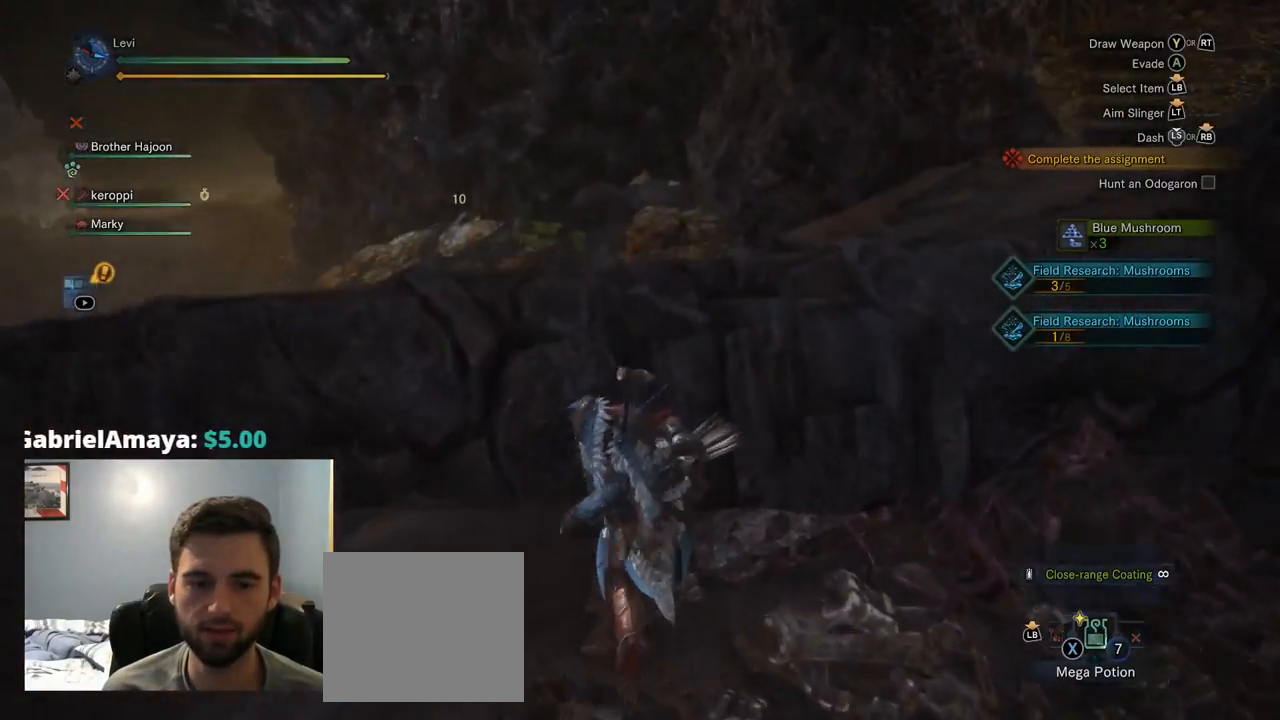
{"dt_ms": 500, "buttons": [], "left_stick": "up", "right_stick": "right", "events": [[67, "right_stick", "right"]]}
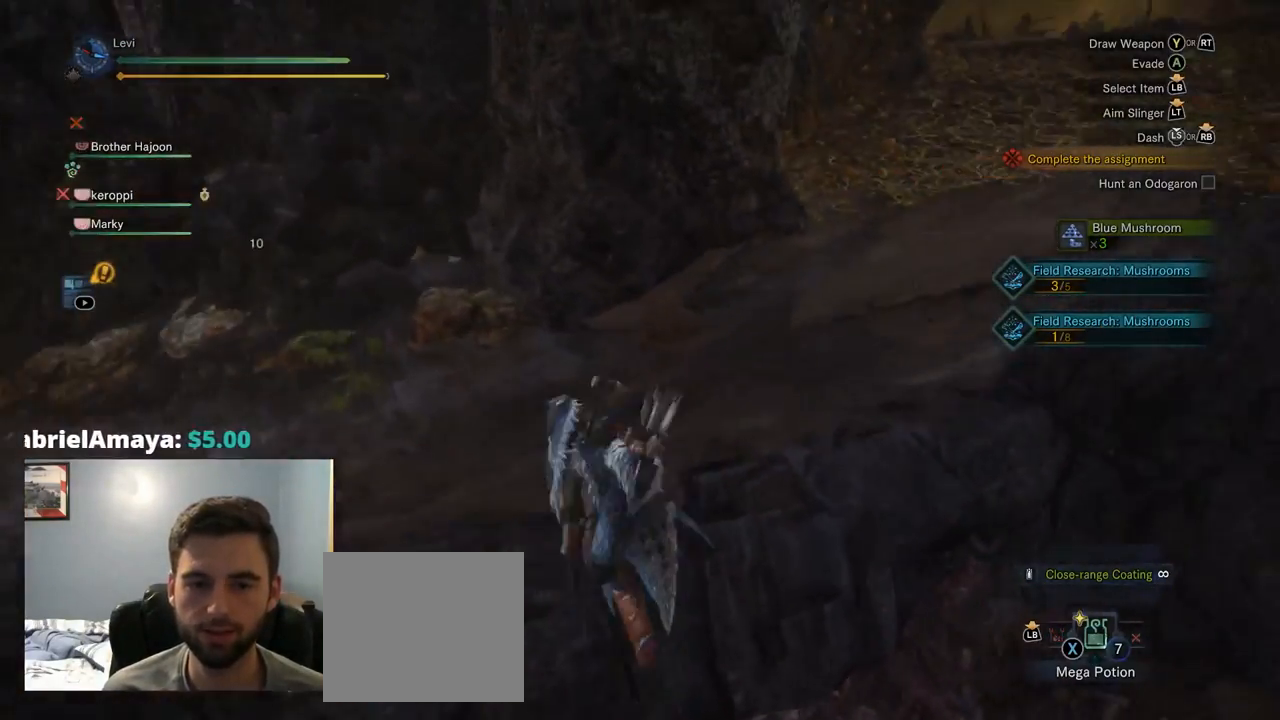
{"dt_ms": 500, "buttons": [], "left_stick": "center", "right_stick": "right", "events": [[67, "right_stick", "center"], [184, "left_stick", "center"], [450, "right_stick", "right"]]}
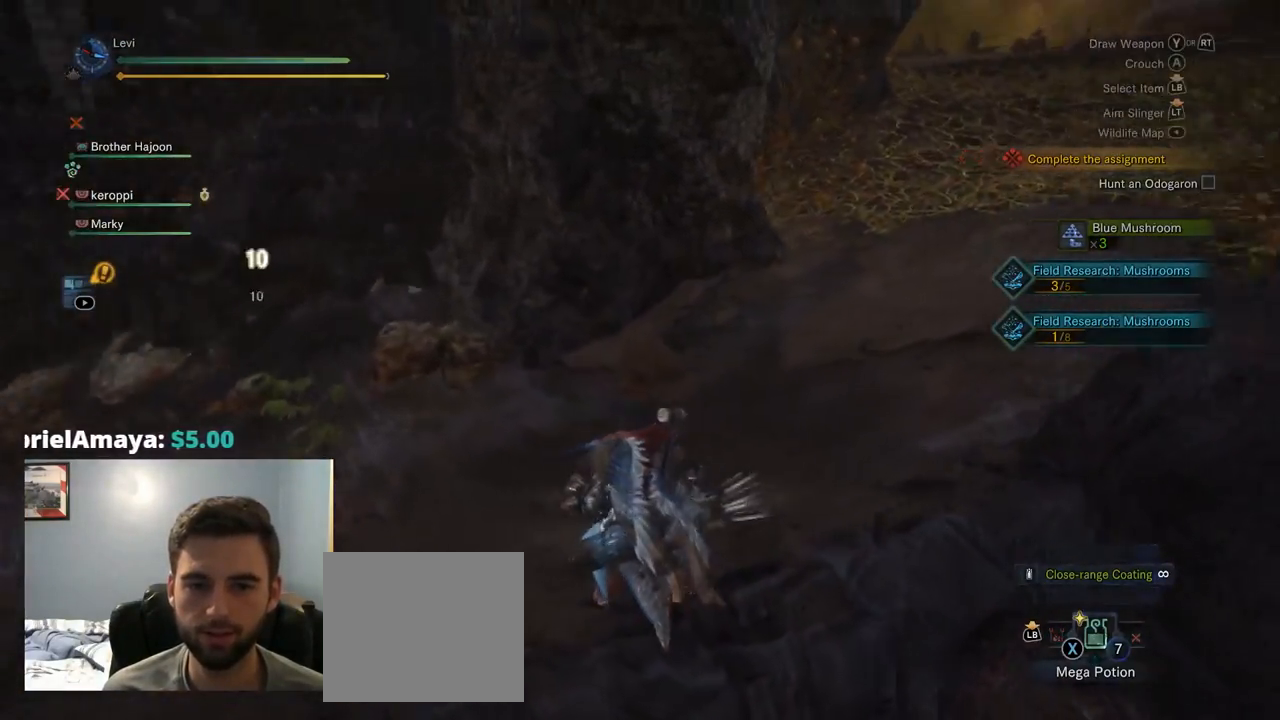
{"dt_ms": 500, "buttons": [], "left_stick": "up", "right_stick": "center", "events": [[284, "left_stick", "up"], [334, "right_stick", "center"]]}
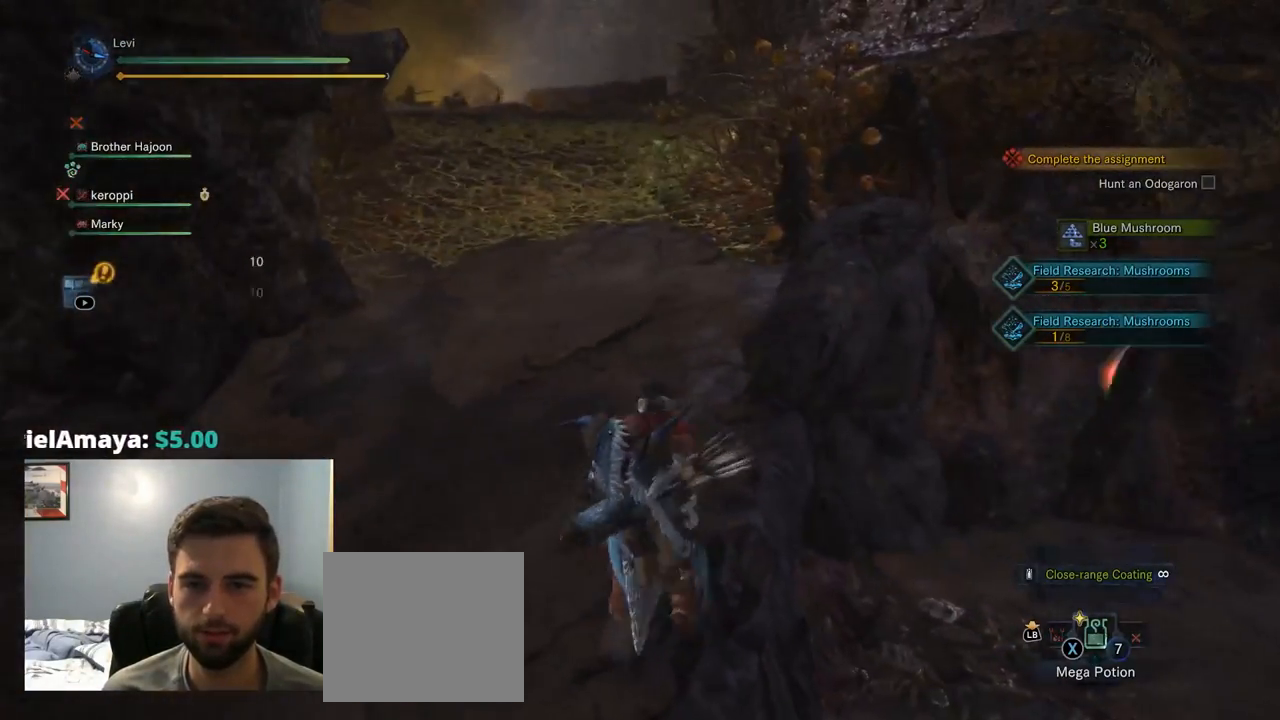
{"dt_ms": 501, "buttons": [], "left_stick": "up", "right_stick": "up", "events": [[418, "right_stick", "up"]]}
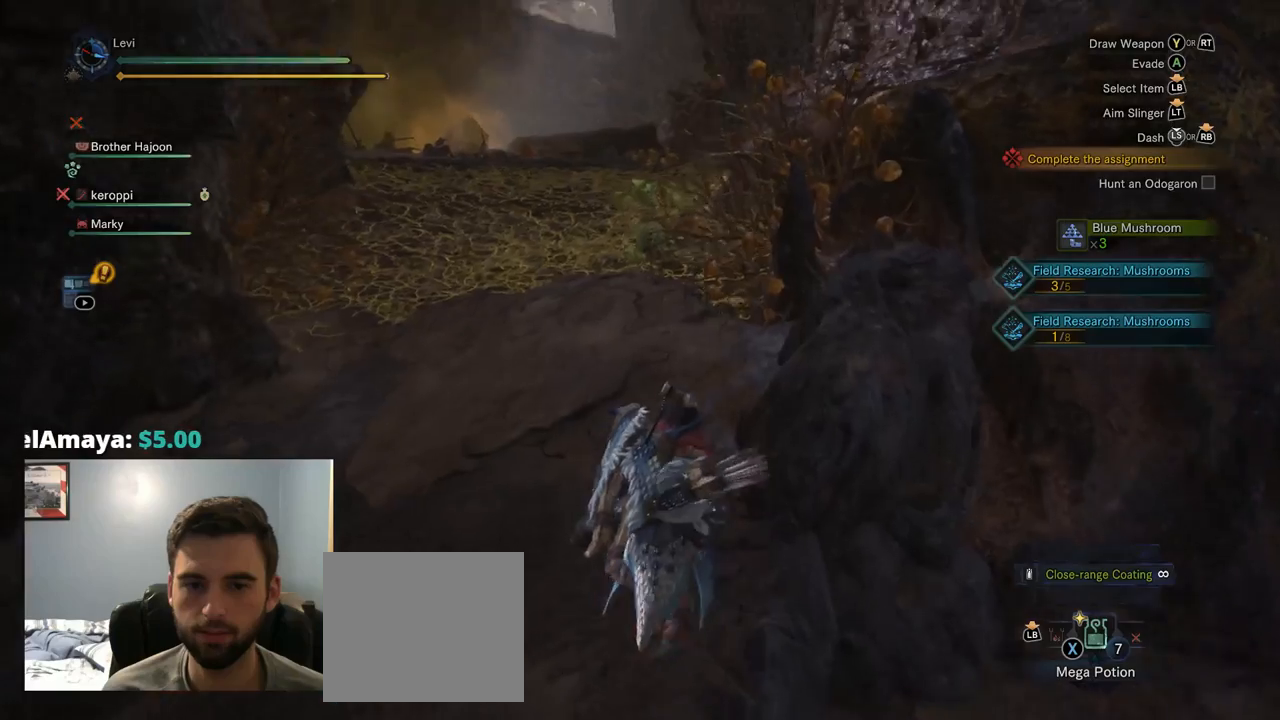
{"dt_ms": 500, "buttons": [], "left_stick": "up", "right_stick": "center", "events": [[117, "right_stick", "center"]]}
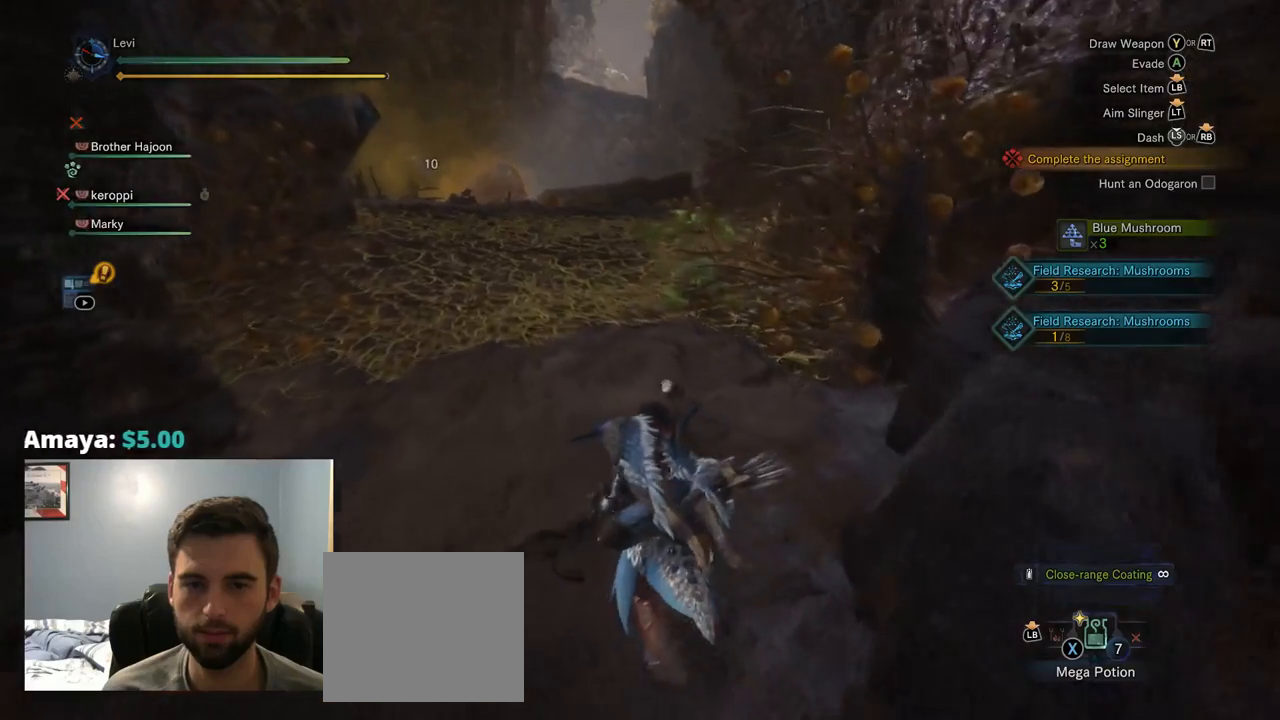
{"dt_ms": 500, "buttons": [], "left_stick": "up", "right_stick": "center", "events": [[100, "right_stick", "up-left"], [317, "right_stick", "center"]]}
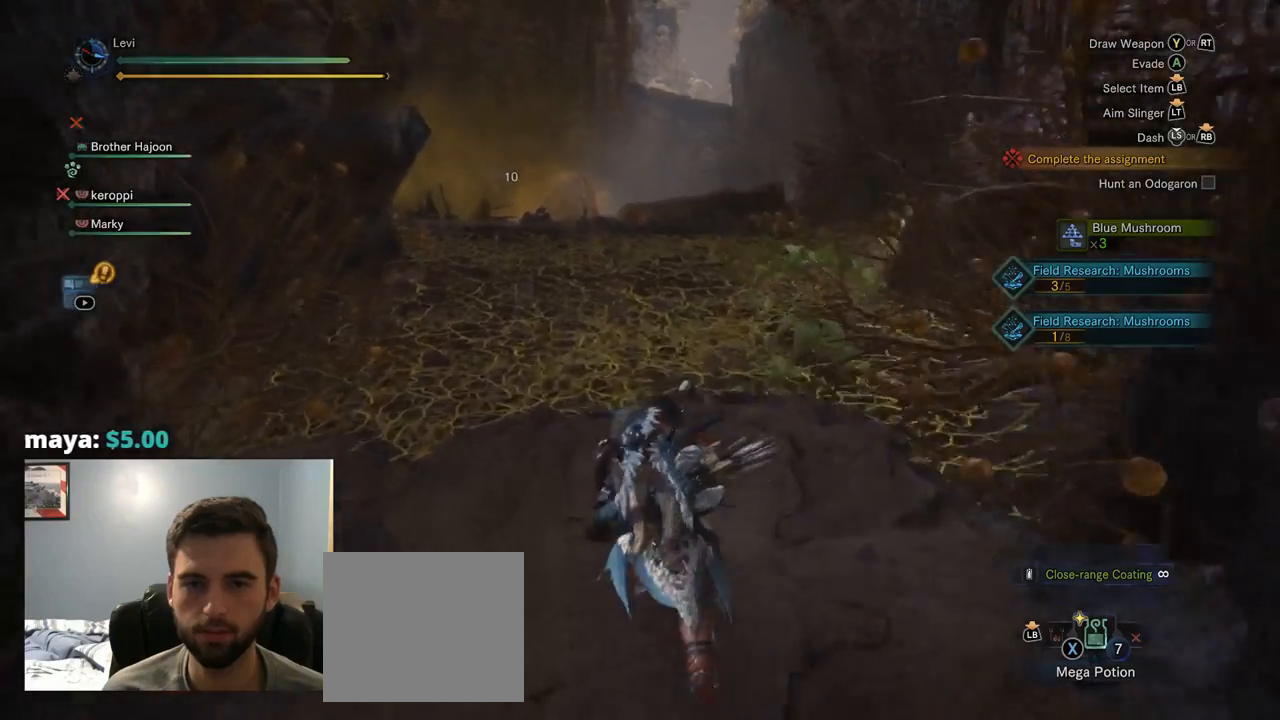
{"dt_ms": 500, "buttons": [], "left_stick": "up", "right_stick": "center", "events": []}
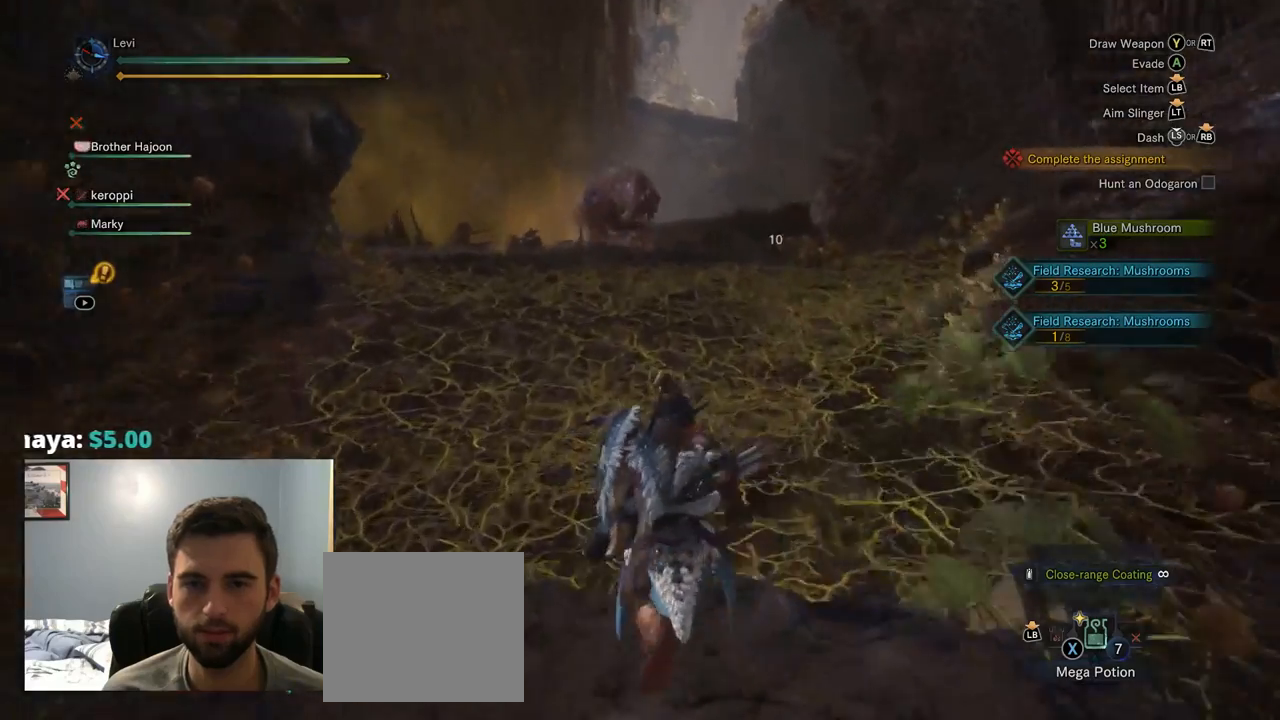
{"dt_ms": 500, "buttons": [], "left_stick": "down-left", "right_stick": "center", "events": [[417, "left_stick", "down-left"]]}
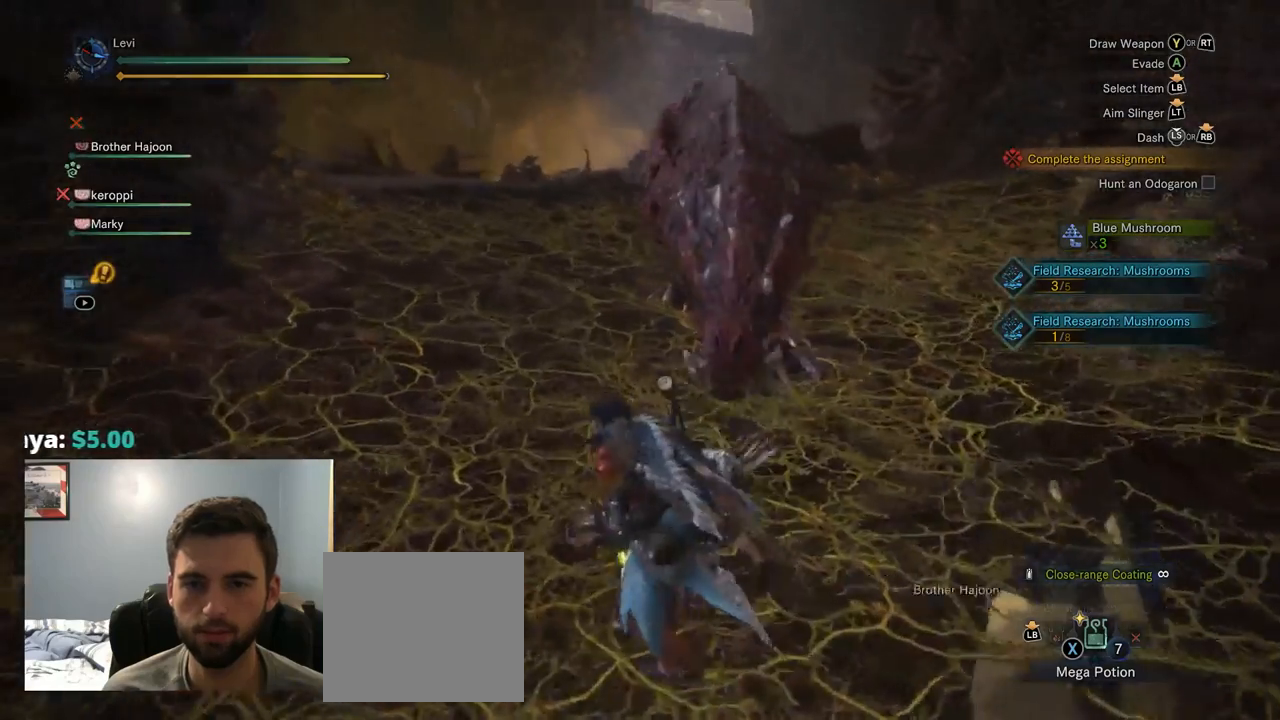
{"dt_ms": 500, "buttons": [], "left_stick": "down", "right_stick": "center", "events": [[134, "left_stick", "down"]]}
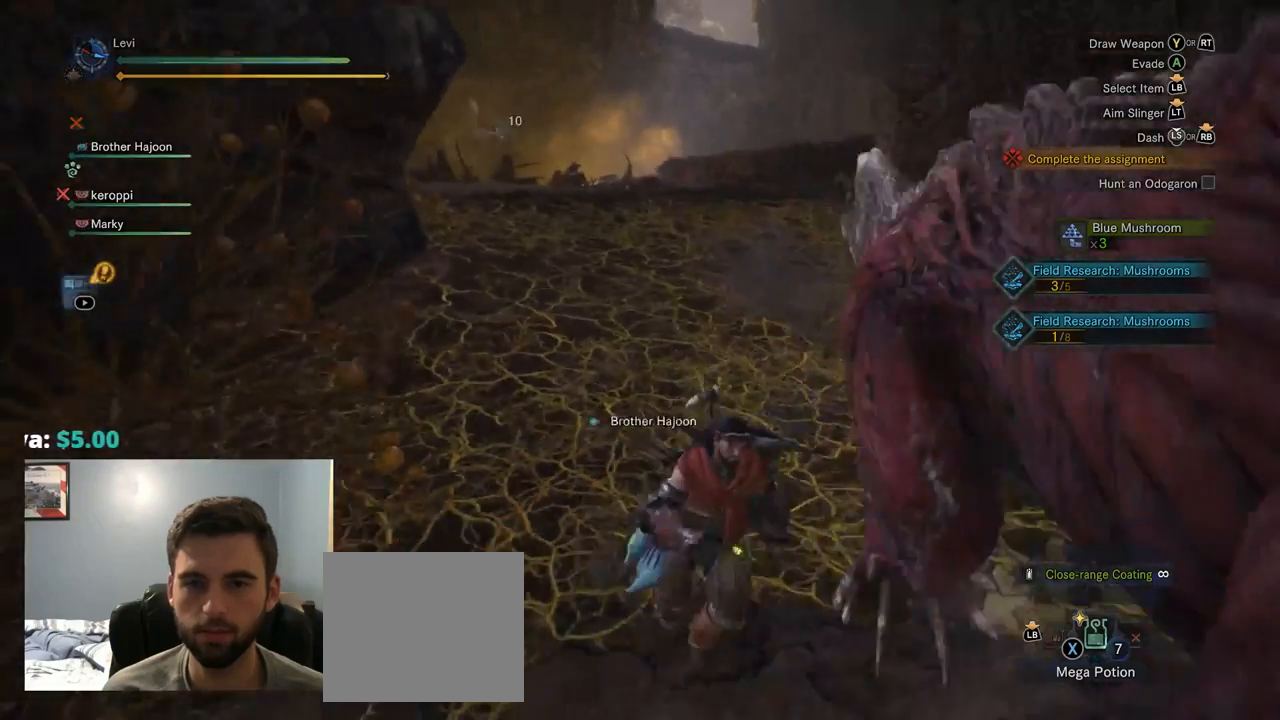
{"dt_ms": 1000, "buttons": ["CROSS"], "left_stick": "down-right", "right_stick": "center"}
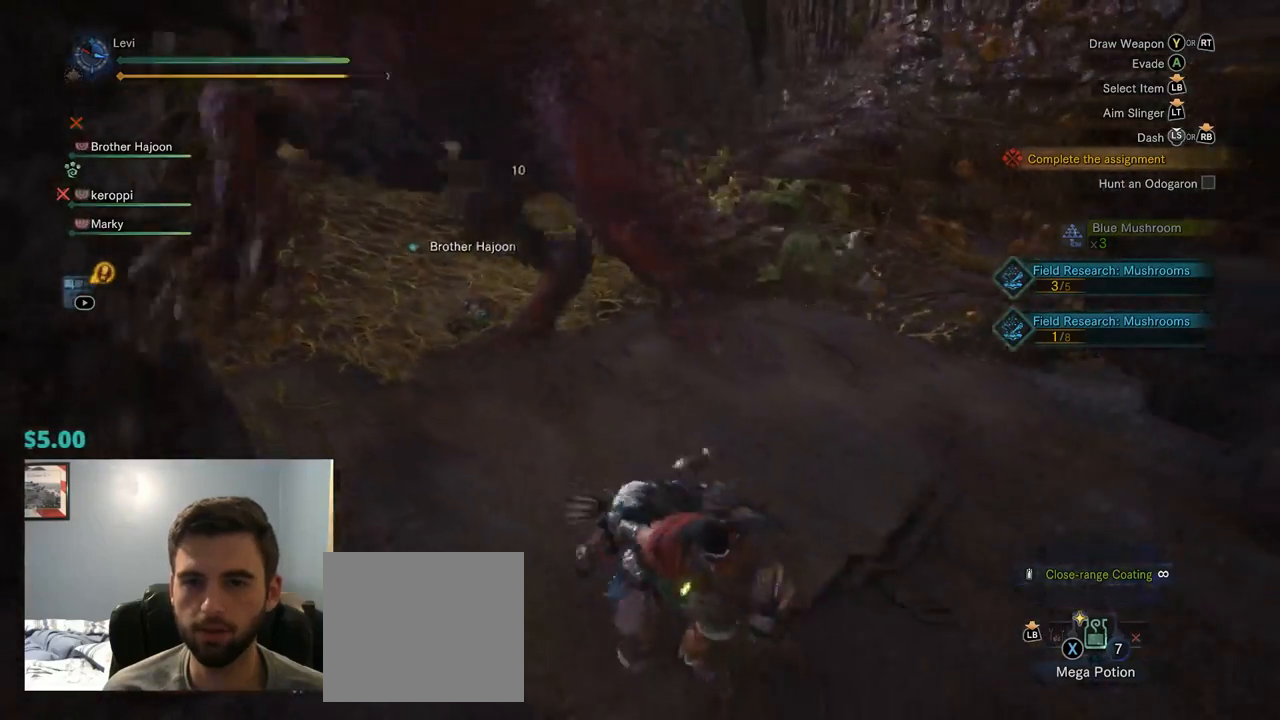
{"dt_ms": 500, "buttons": [], "left_stick": "down-right", "right_stick": "center", "events": [[67, "CROSS", "up"], [117, "CROSS", "down"], [200, "CROSS", "up"], [250, "CROSS", "down"], [350, "CROSS", "up"]]}
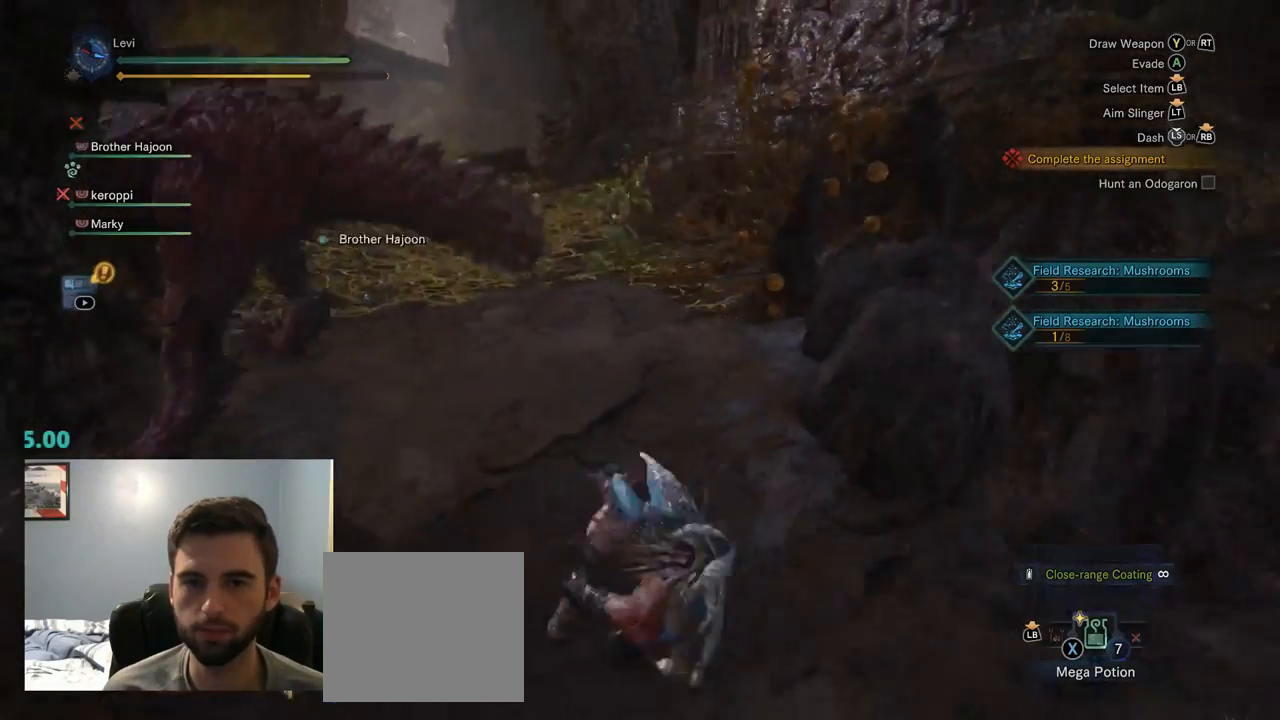
{"dt_ms": 500, "buttons": [], "left_stick": "down", "right_stick": "center", "events": [[150, "left_stick", "down"], [150, "right_stick", "left"], [500, "right_stick", "center"]]}
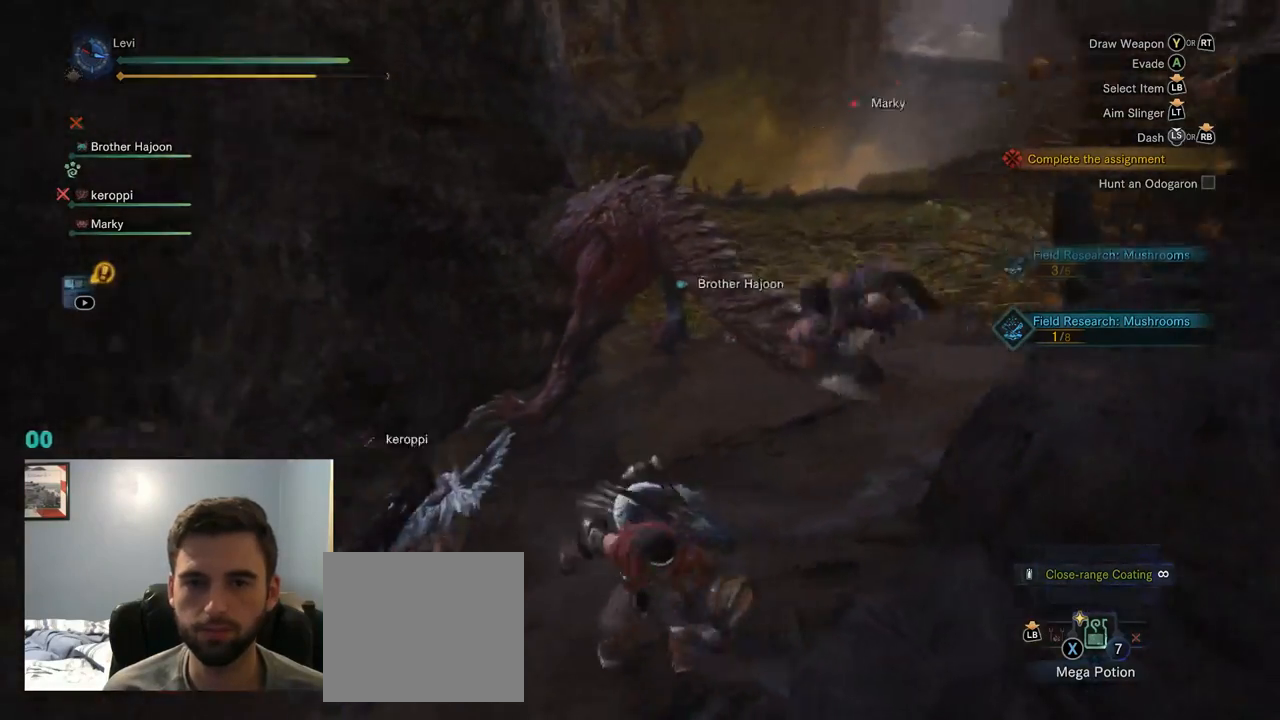
{"dt_ms": 500, "buttons": ["R2"], "left_stick": "left", "right_stick": "up-right", "events": [[217, "R2", "down"], [384, "left_stick", "down-left"], [417, "right_stick", "up-right"], [500, "left_stick", "left"]]}
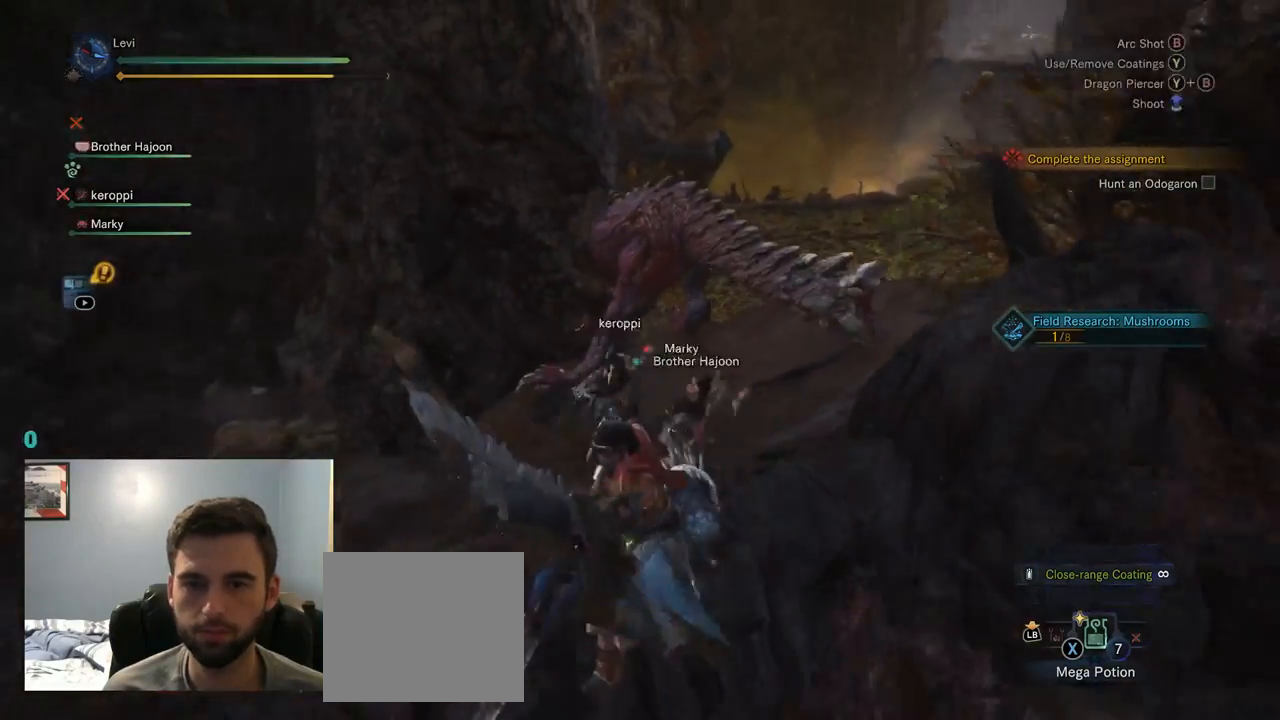
{"dt_ms": 500, "buttons": ["L2", "R2"], "left_stick": "up-left", "right_stick": "up", "events": [[67, "right_stick", "center"], [84, "L2", "down"], [234, "right_stick", "up"], [300, "left_stick", "up-left"]]}
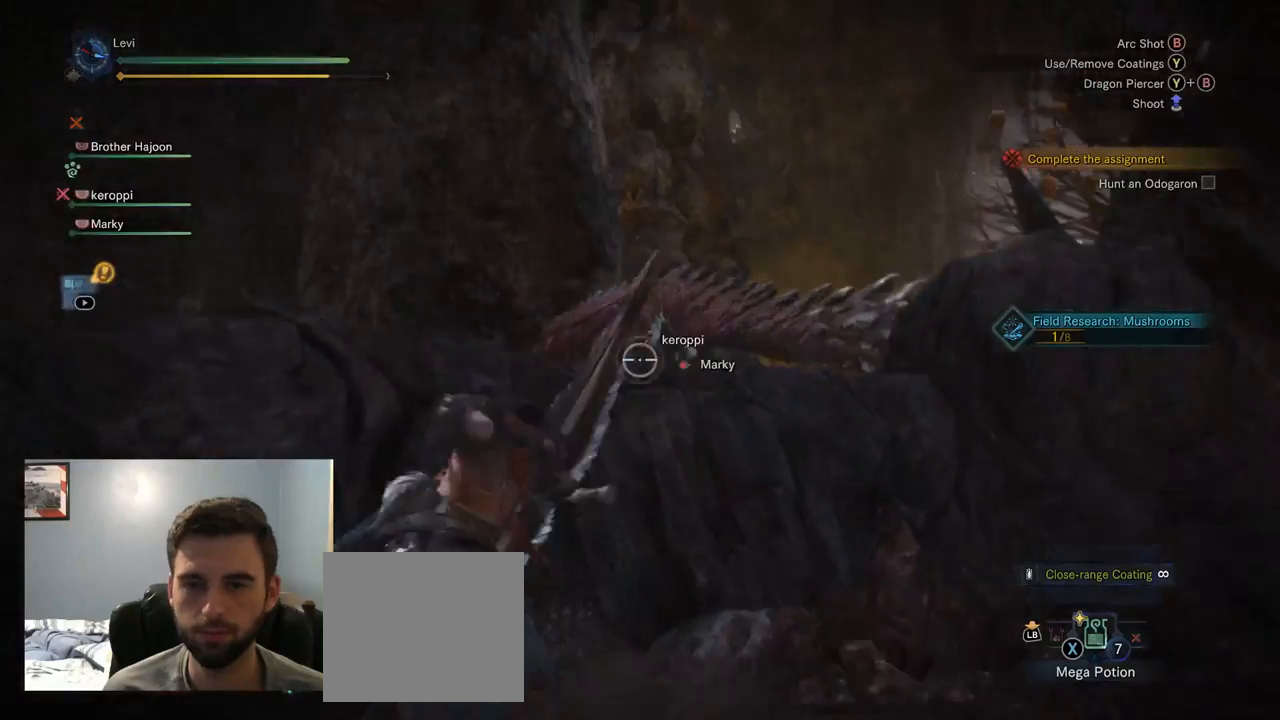
{"dt_ms": 500, "buttons": ["L2", "R2"], "left_stick": "down-right", "right_stick": "up", "events": [[17, "left_stick", "up"], [50, "right_stick", "center"], [250, "START", "down"], [250, "left_stick", "down-right"], [300, "START", "up"], [334, "right_stick", "left"], [434, "right_stick", "up"]]}